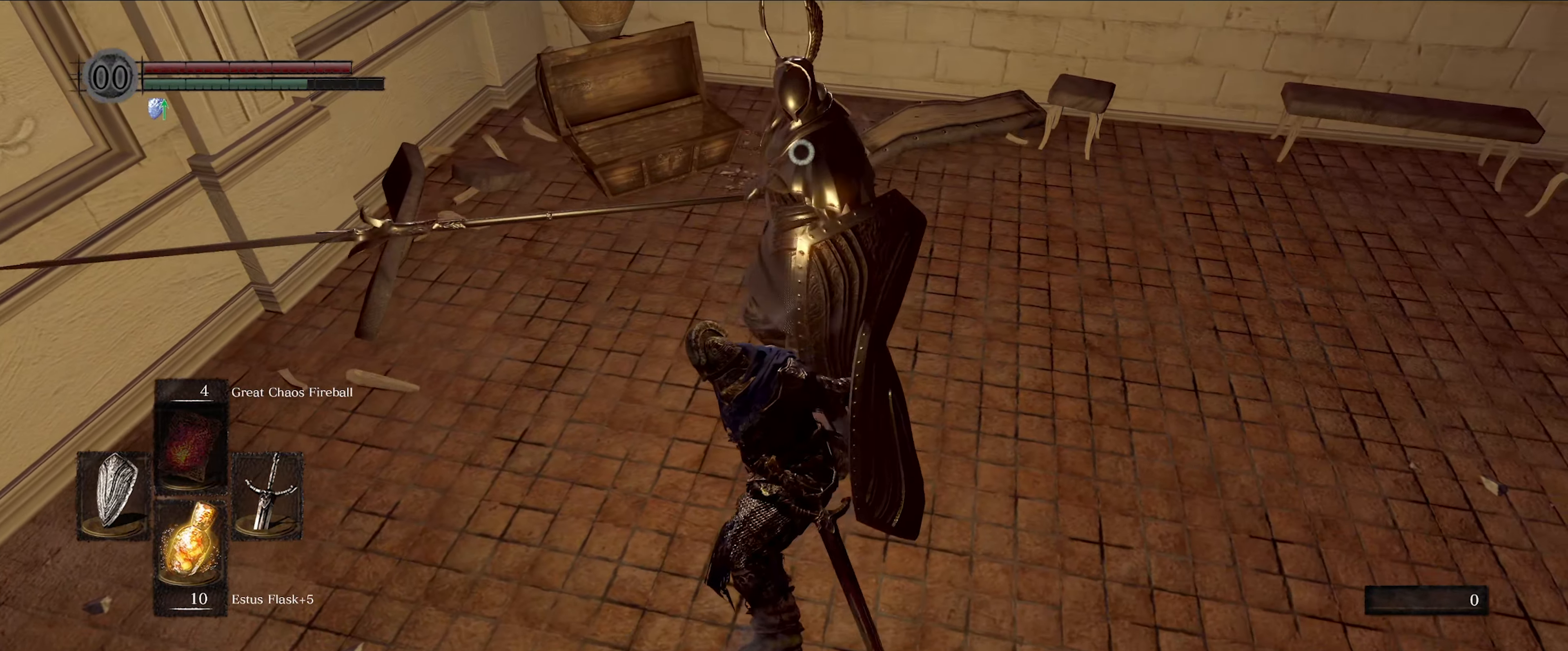
Gameplay with a controller (Xbox layout); each line is a JSON object with the inputs held at the frame after it. "events" lists button and stick changes between this image and that frame as [ms after this image, input, new state], when the widget could be followed in between. Not read: L3 R3.
{"buttons": ["L1"], "left_stick": "up-left", "right_stick": "center", "events": [[83, "left_stick", "up-left"], [500, "L1", "down"]]}
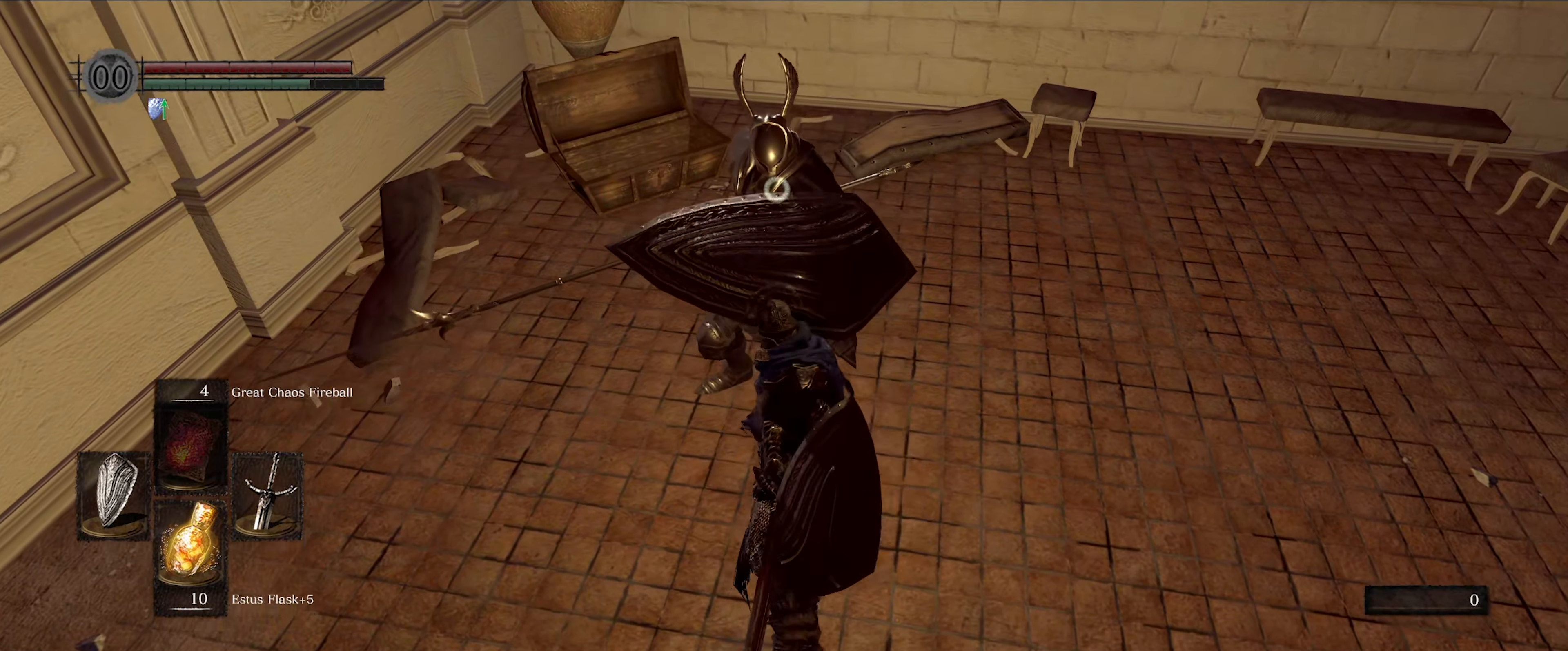
{"buttons": ["L1"], "left_stick": "up-left", "right_stick": "center", "events": []}
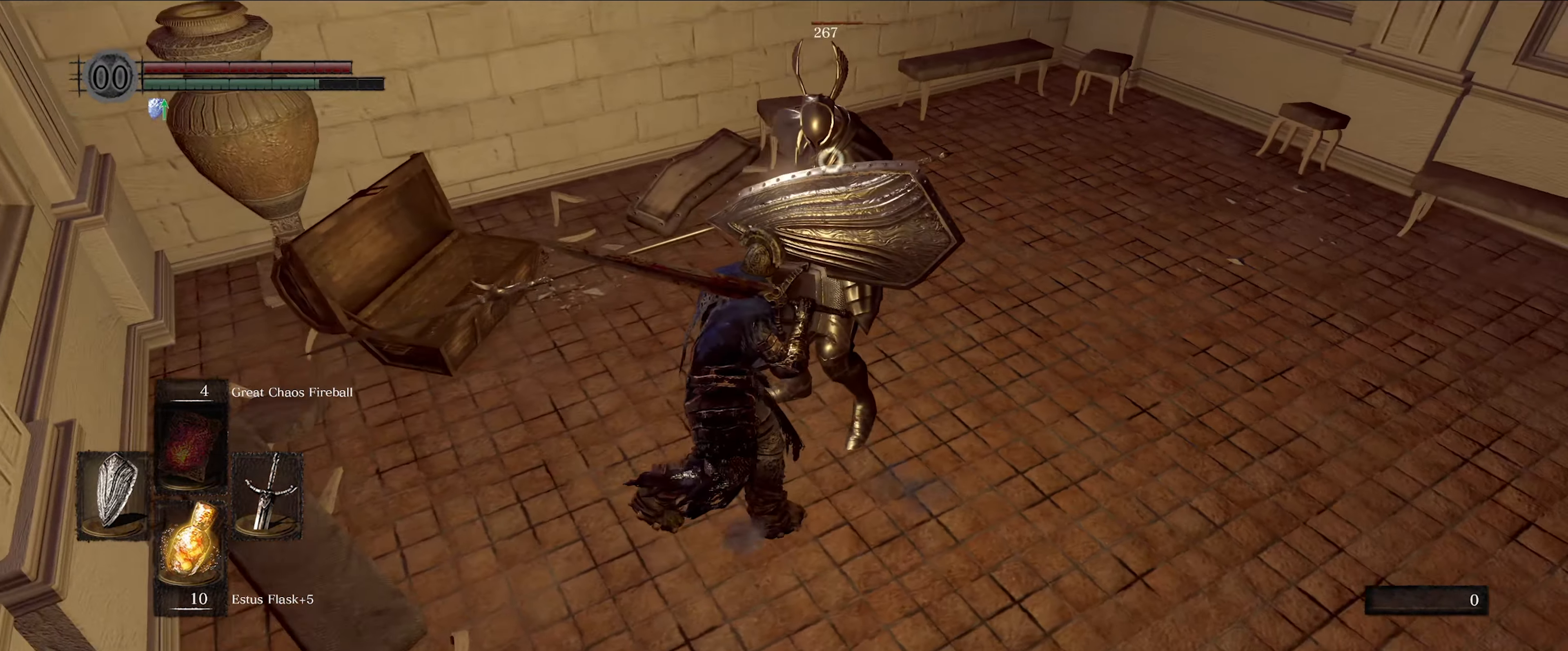
{"buttons": [], "left_stick": "up-left", "right_stick": "center", "events": [[433, "L1", "up"]]}
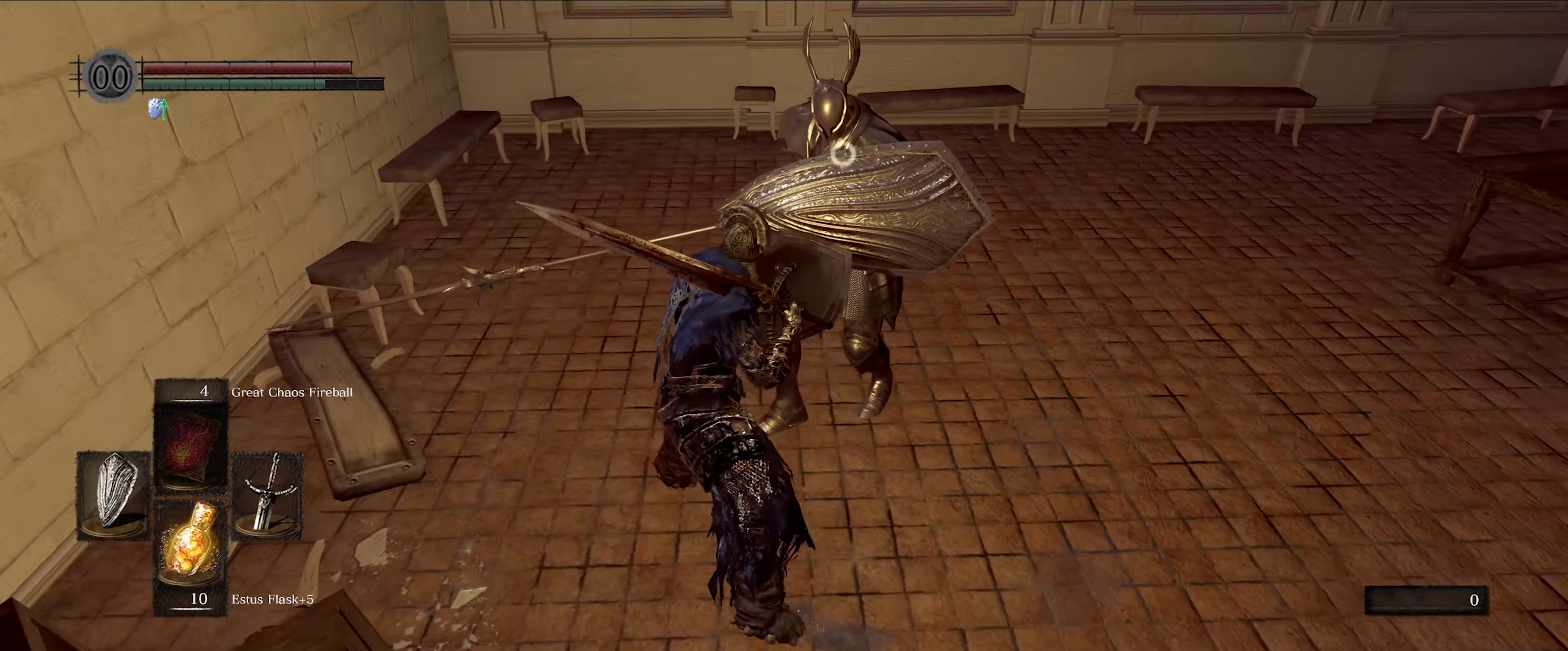
{"buttons": [], "left_stick": "center", "right_stick": "center", "events": [[400, "left_stick", "center"]]}
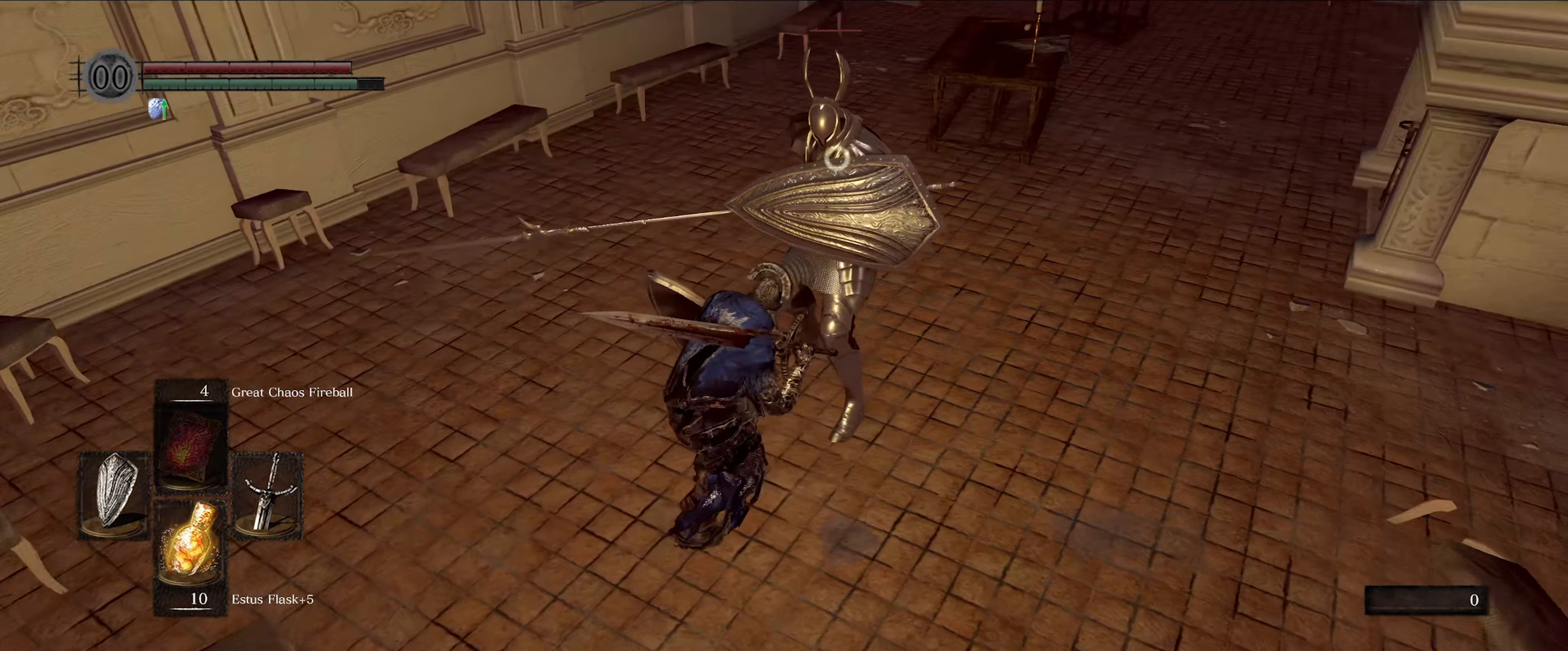
{"buttons": [], "left_stick": "center", "right_stick": "center", "events": []}
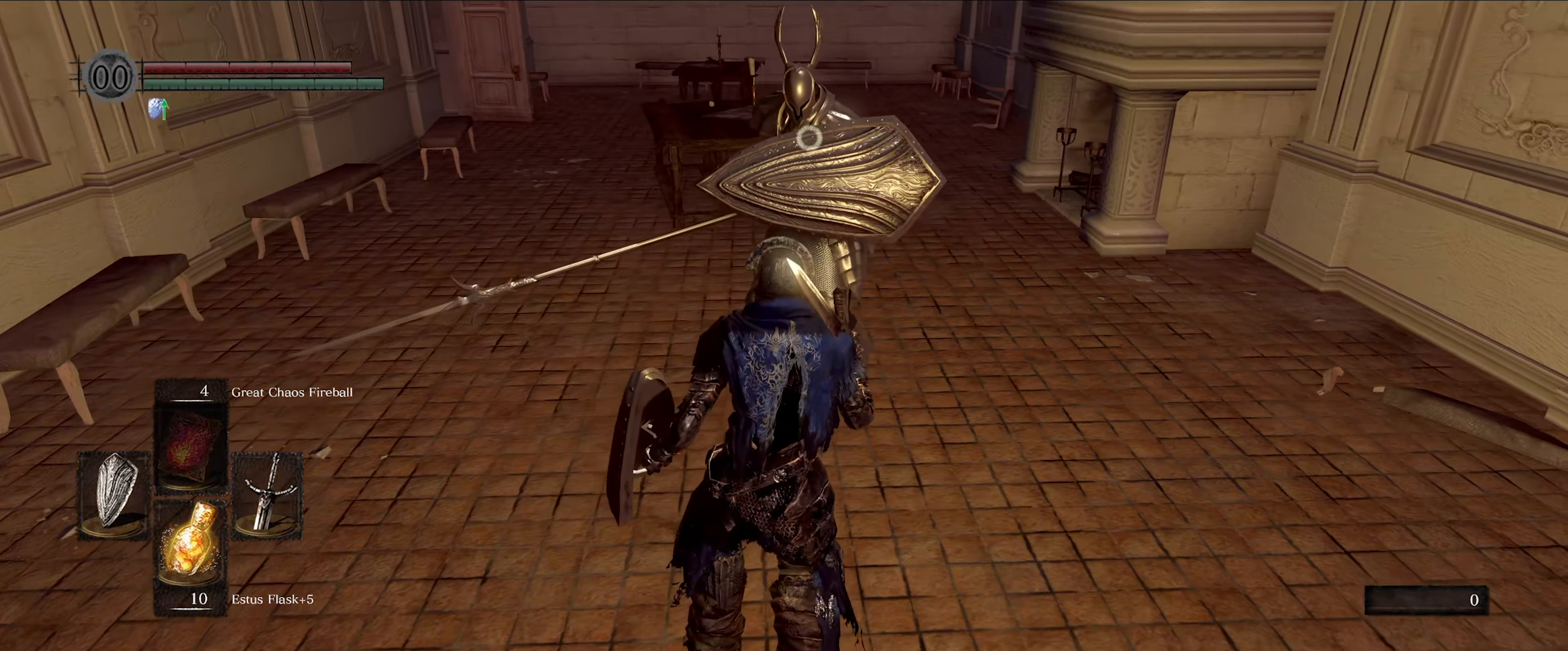
{"buttons": [], "left_stick": "up", "right_stick": "center", "events": [[383, "left_stick", "up"]]}
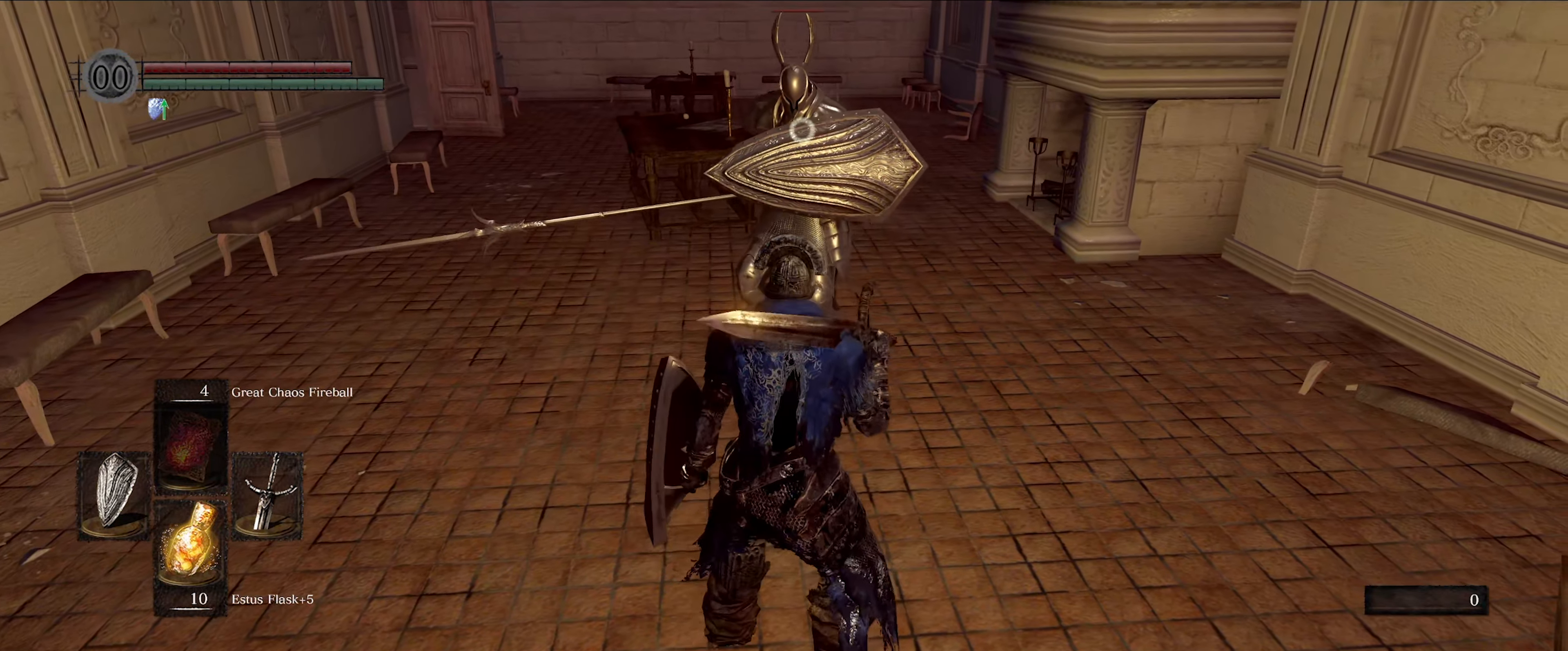
{"buttons": [], "left_stick": "center", "right_stick": "center", "events": [[100, "L1", "down"], [233, "L1", "up"], [350, "left_stick", "center"]]}
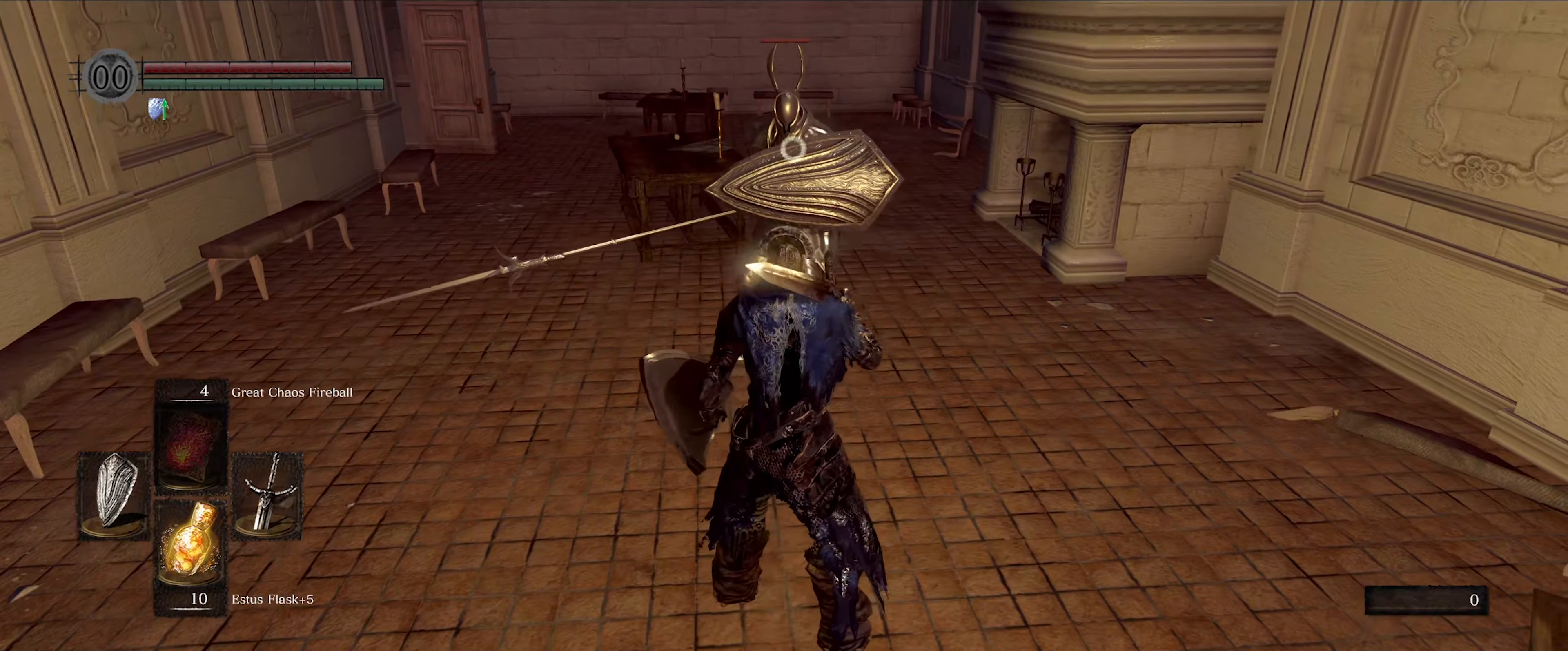
{"buttons": [], "left_stick": "center", "right_stick": "center", "events": [[17, "left_stick", "up"], [250, "L2", "down"], [384, "left_stick", "center"], [400, "L2", "up"]]}
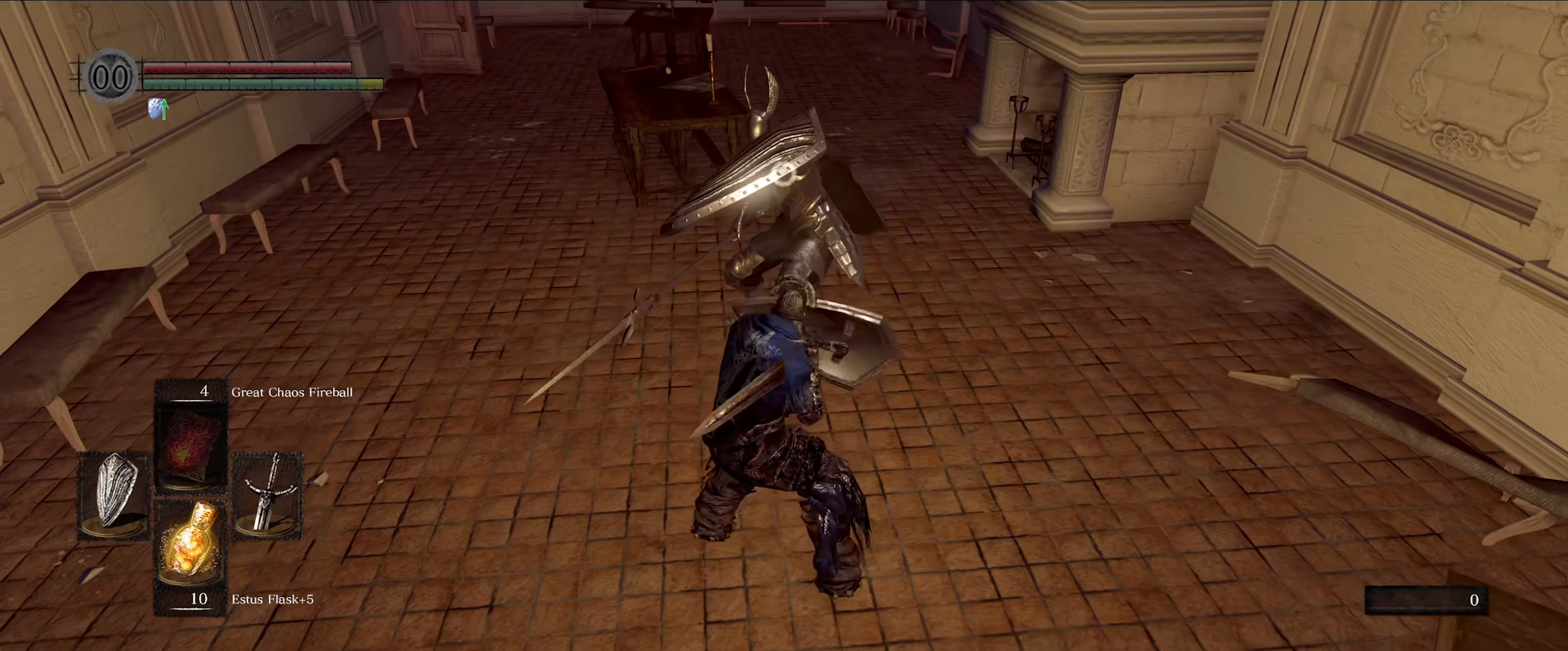
{"buttons": [], "left_stick": "center", "right_stick": "center", "events": []}
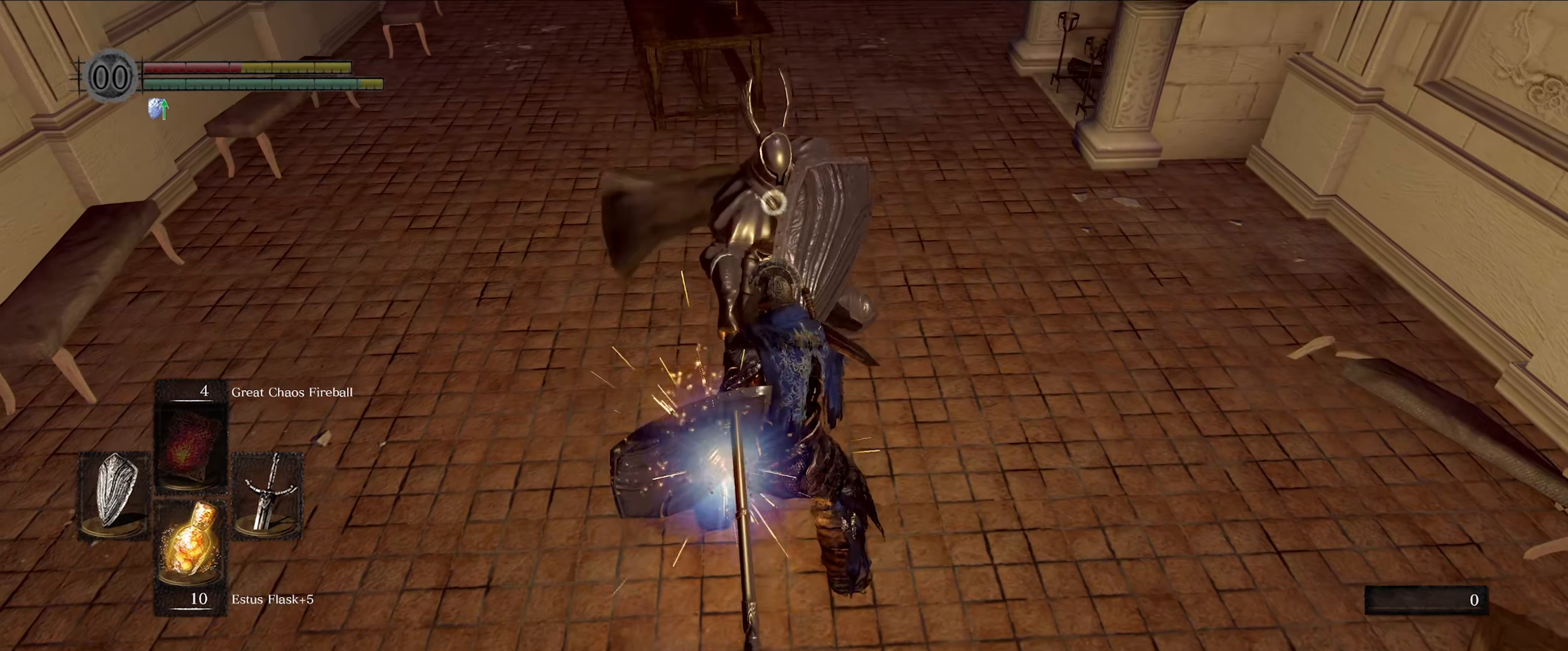
{"buttons": ["L1"], "left_stick": "center", "right_stick": "center", "events": [[50, "L1", "down"]]}
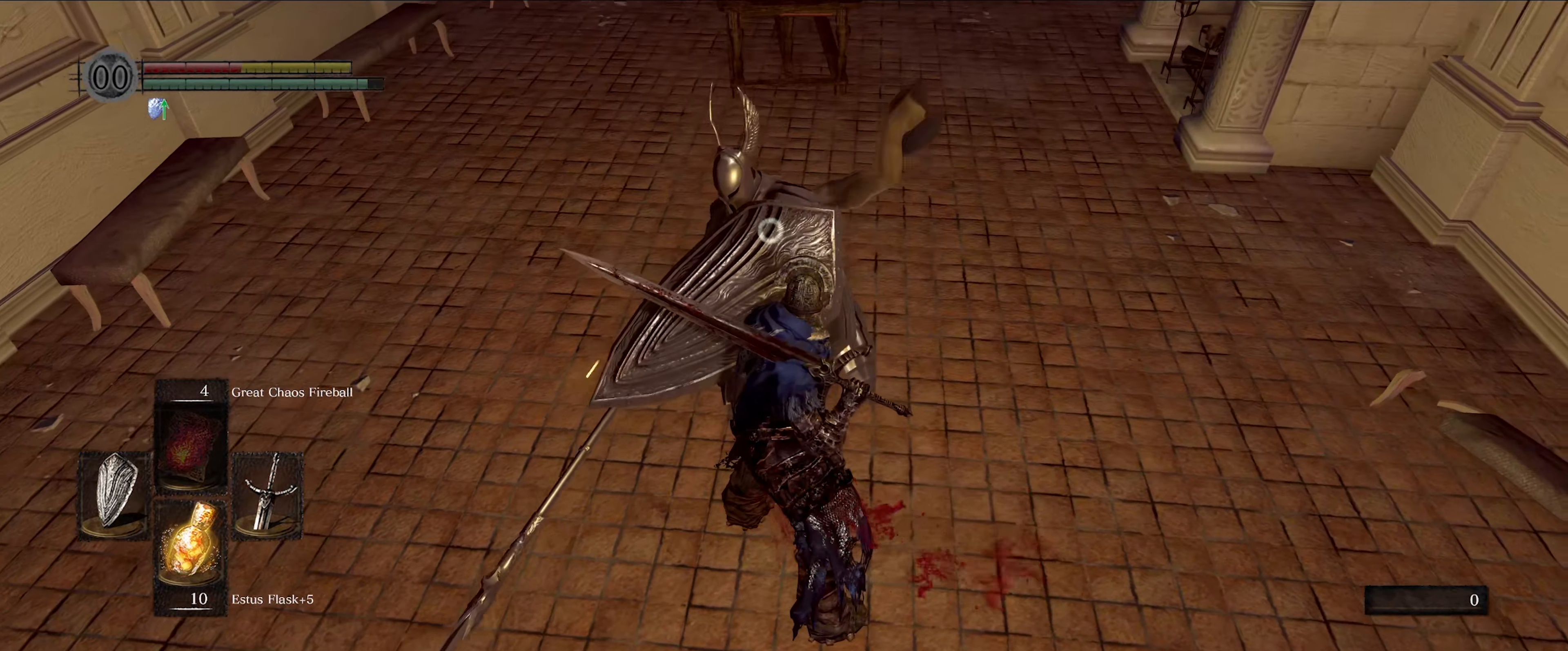
{"buttons": ["L1"], "left_stick": "center", "right_stick": "center", "events": []}
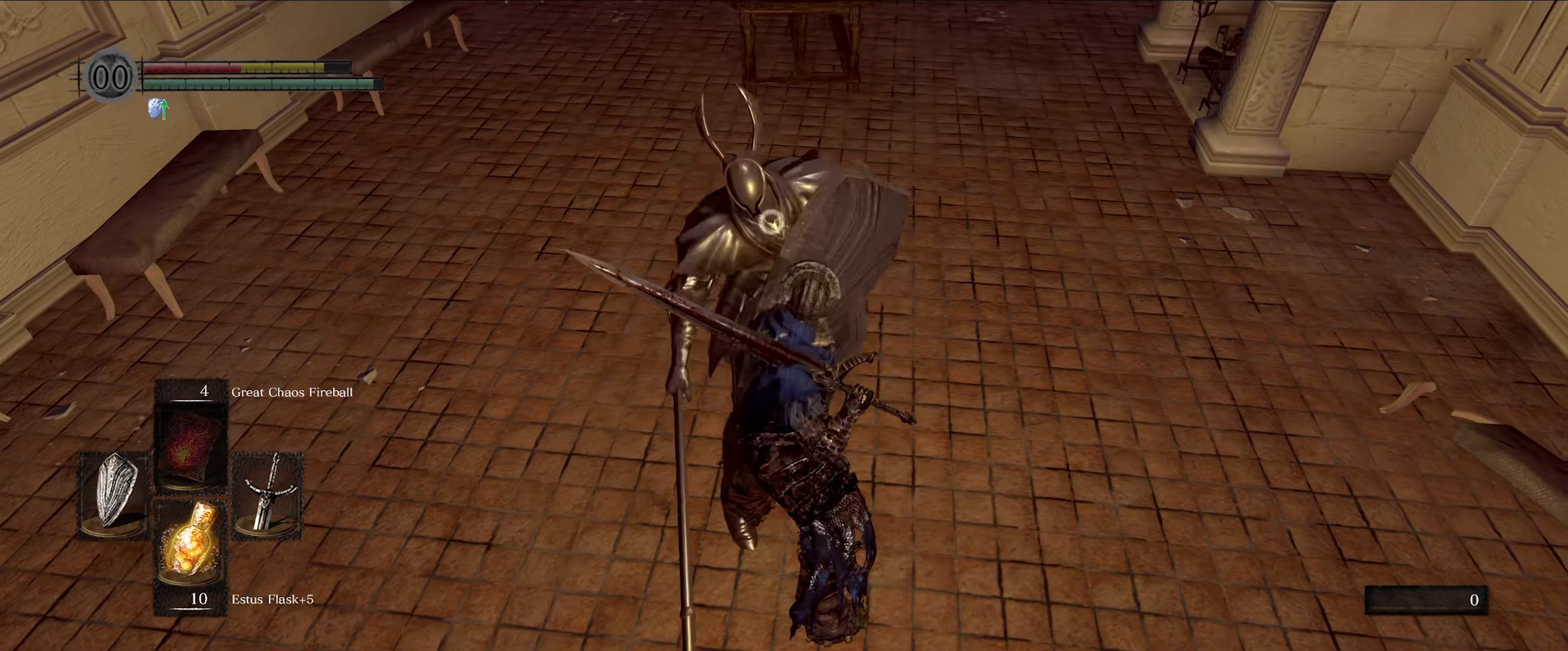
{"buttons": ["L1"], "left_stick": "center", "right_stick": "center", "events": []}
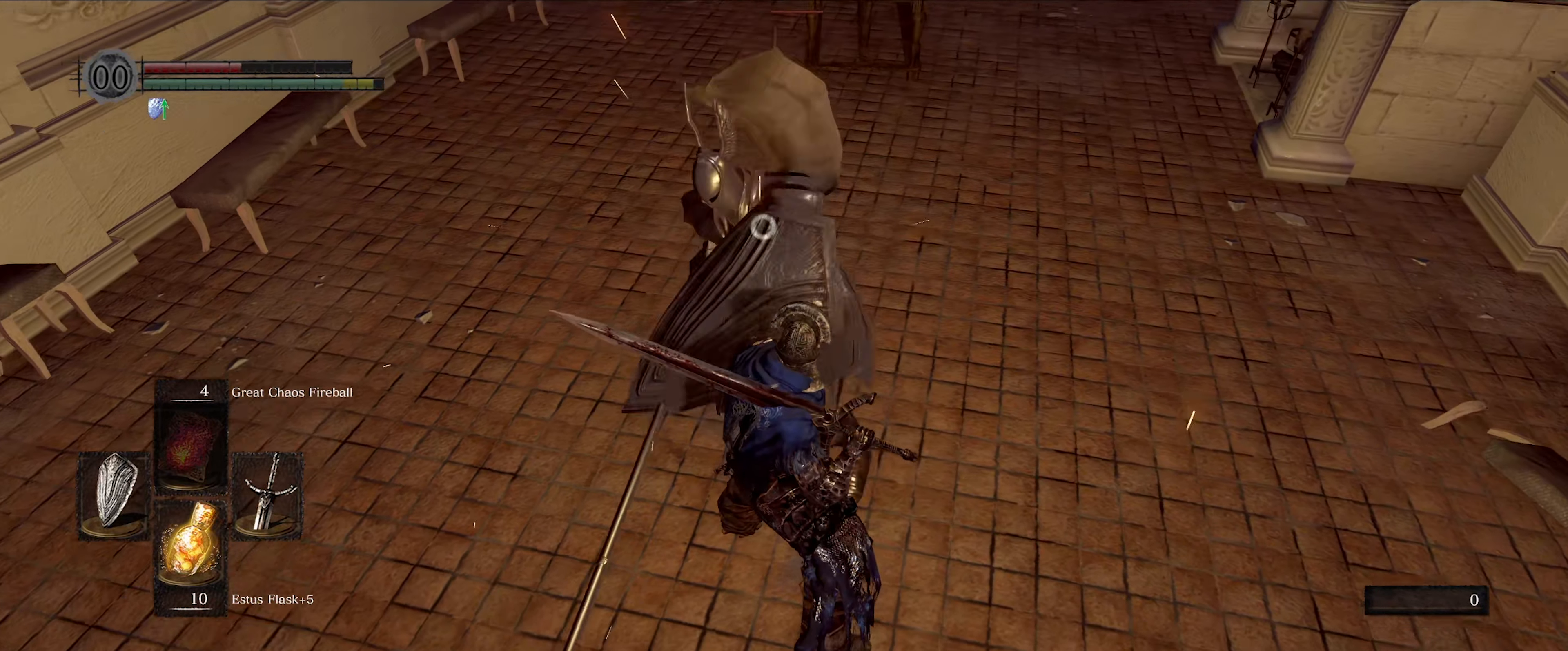
{"buttons": ["L1"], "left_stick": "center", "right_stick": "center", "events": []}
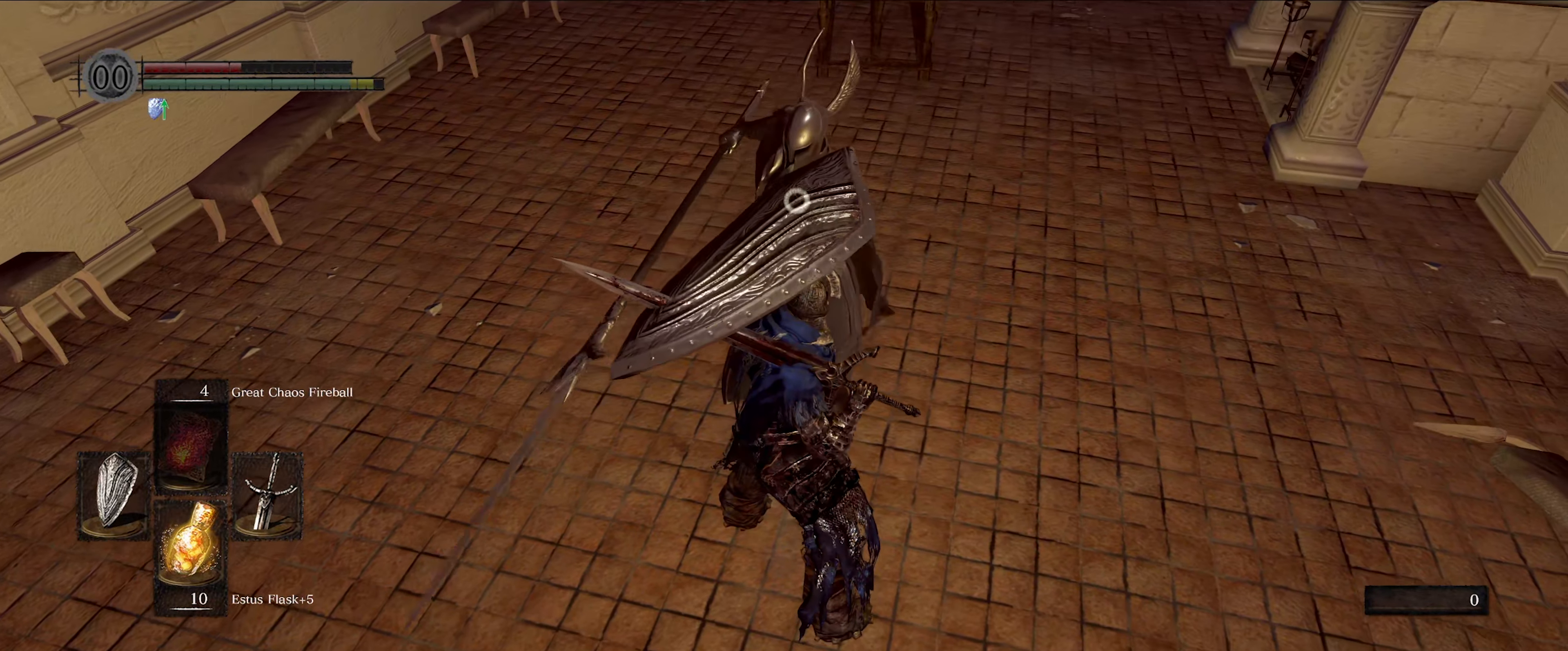
{"buttons": ["L1"], "left_stick": "center", "right_stick": "center", "events": []}
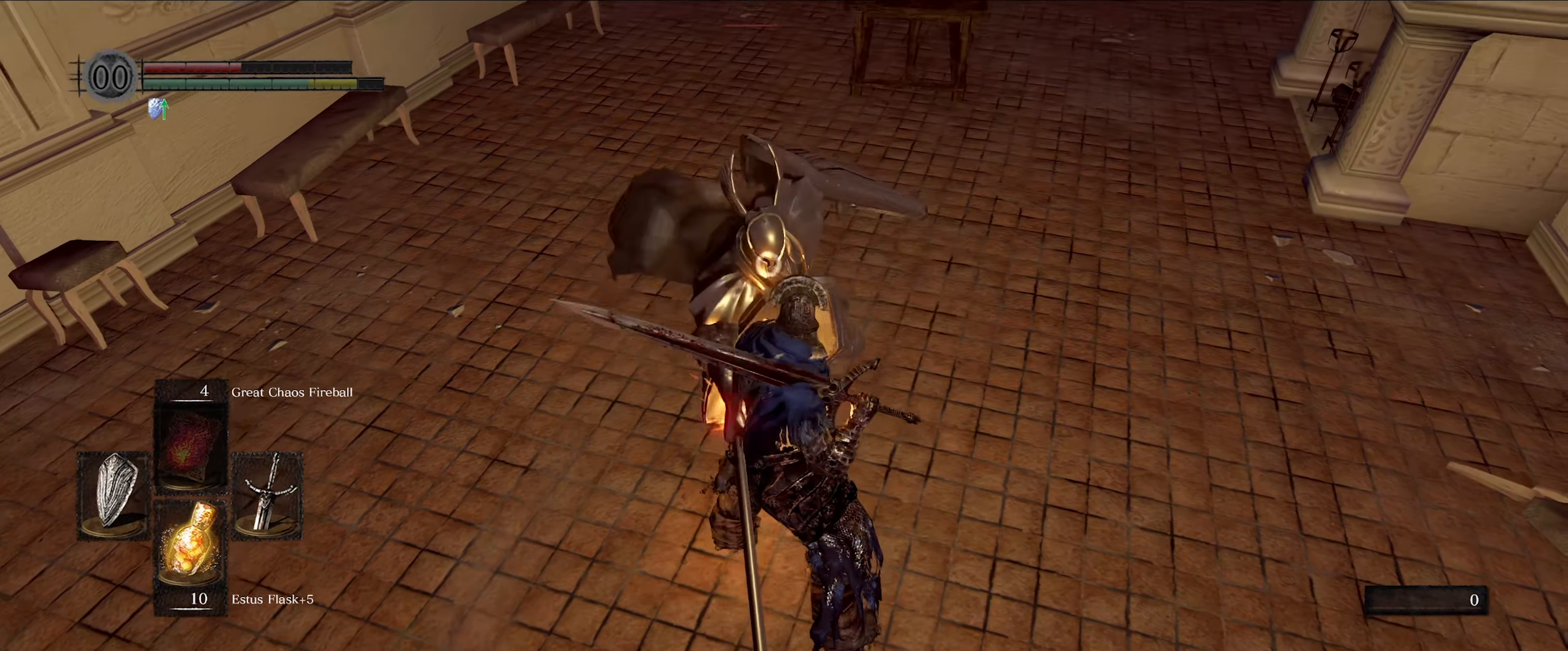
{"buttons": [], "left_stick": "center", "right_stick": "center", "events": [[250, "L1", "up"], [284, "R1", "down"], [417, "R1", "up"]]}
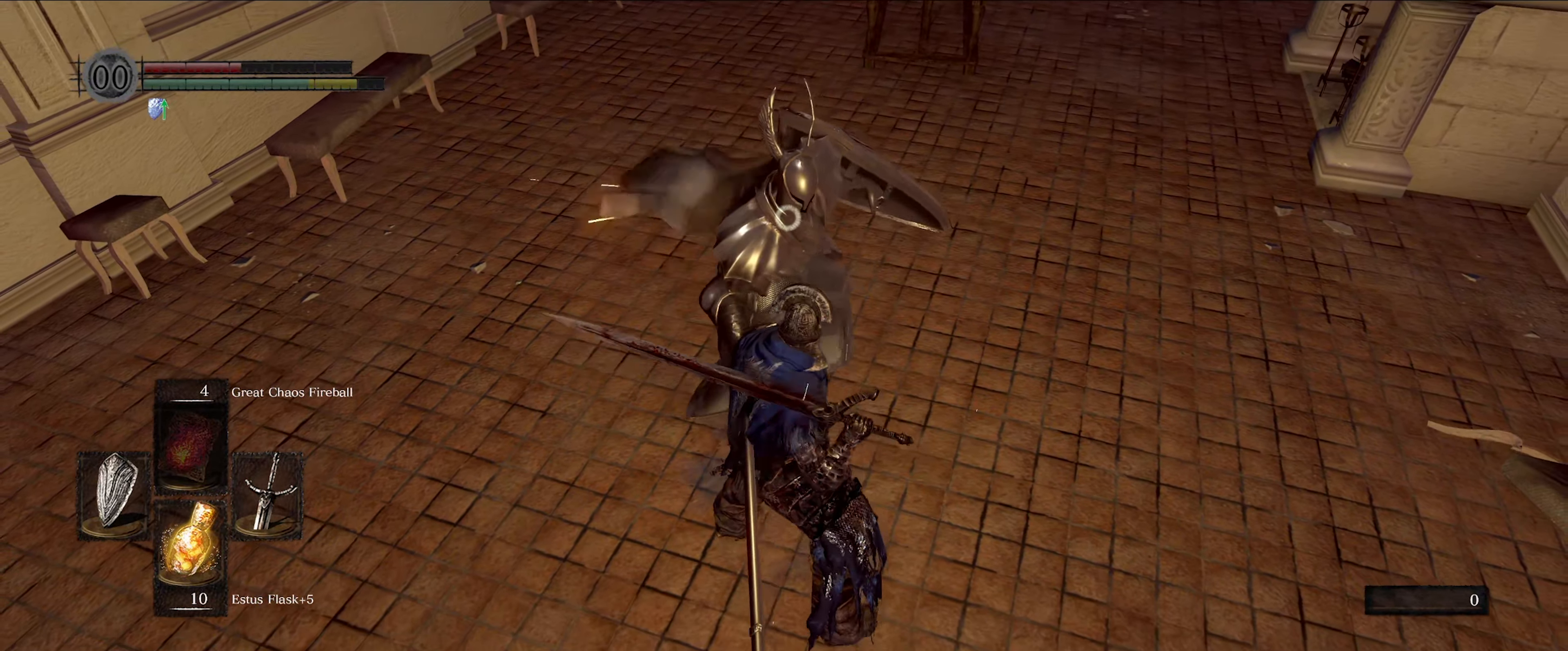
{"buttons": [], "left_stick": "center", "right_stick": "center", "events": []}
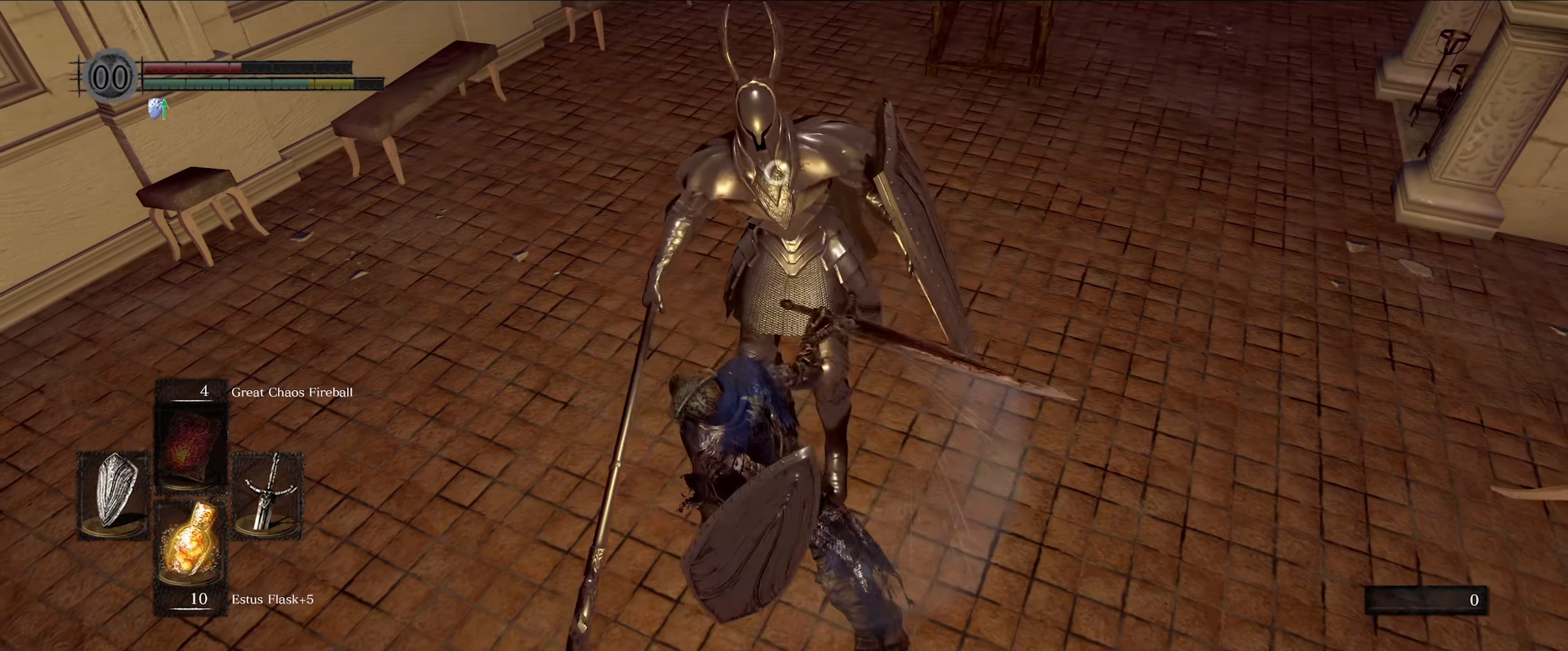
{"buttons": [], "left_stick": "up-left", "right_stick": "center", "events": [[350, "left_stick", "left"], [416, "left_stick", "up-left"]]}
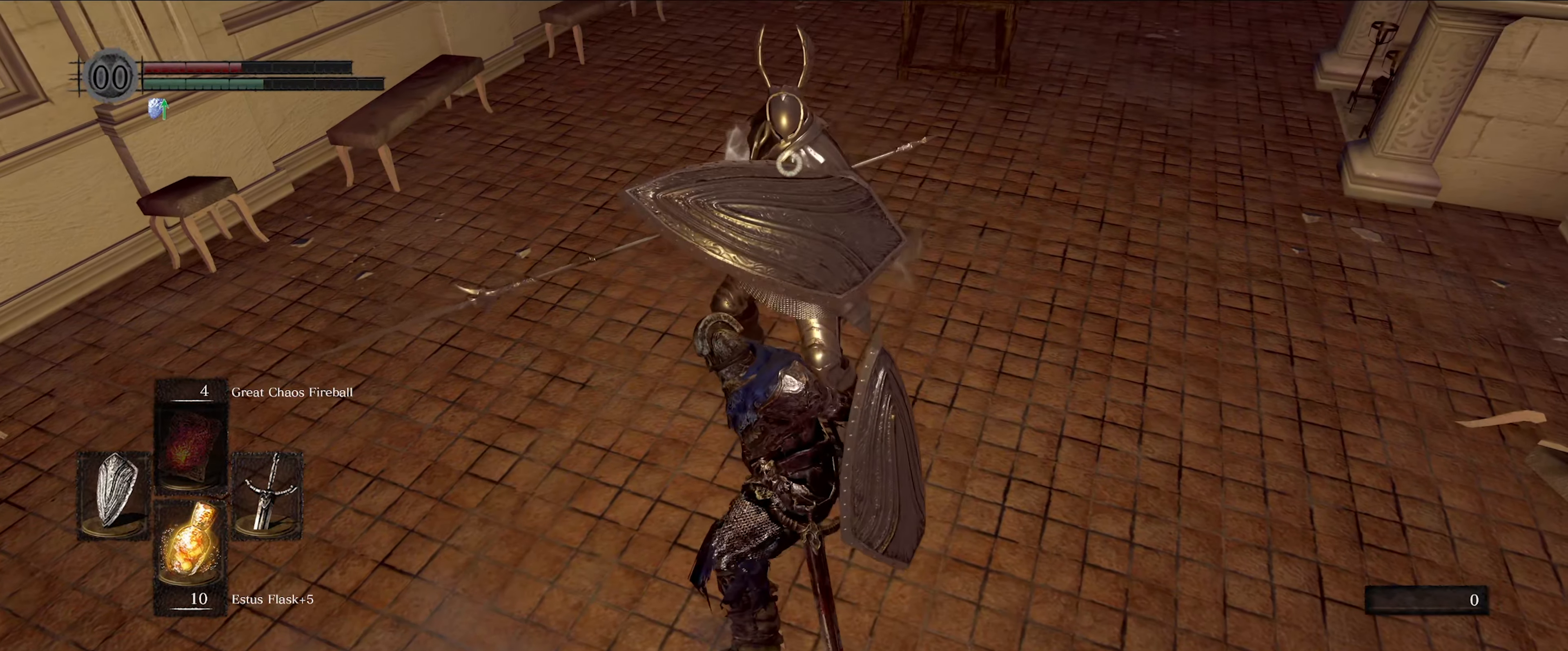
{"buttons": ["L1"], "left_stick": "up", "right_stick": "center", "events": [[66, "L1", "down"], [300, "left_stick", "up"]]}
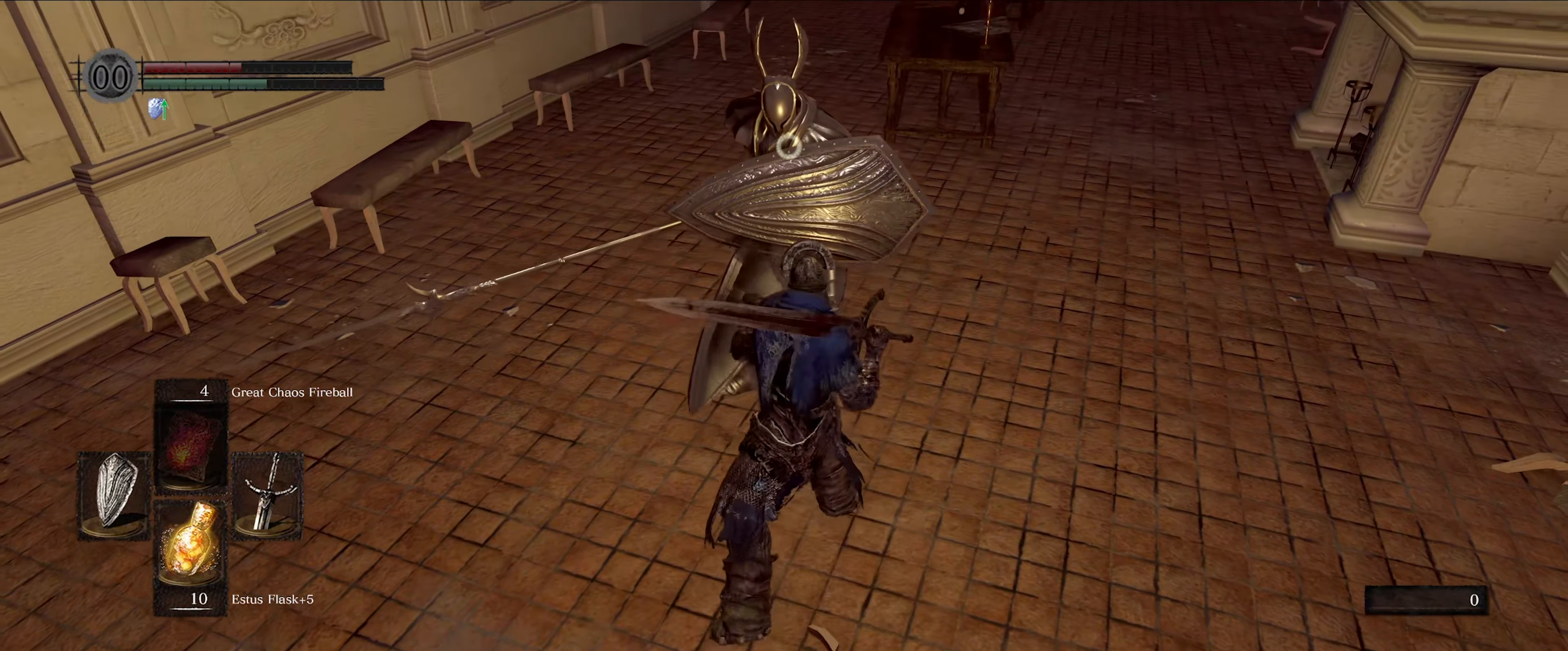
{"buttons": [], "left_stick": "up", "right_stick": "center", "events": [[183, "L1", "up"]]}
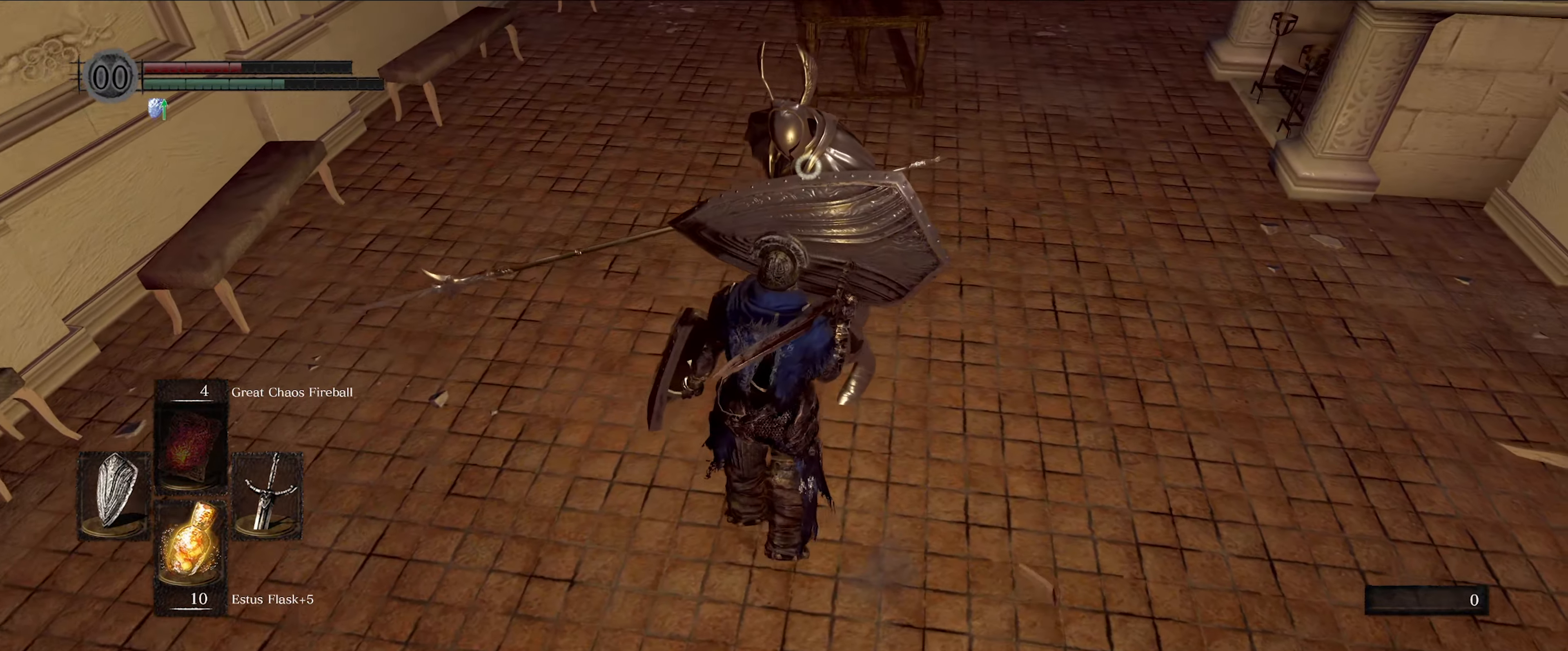
{"buttons": [], "left_stick": "up-left", "right_stick": "center", "events": [[400, "left_stick", "up-left"]]}
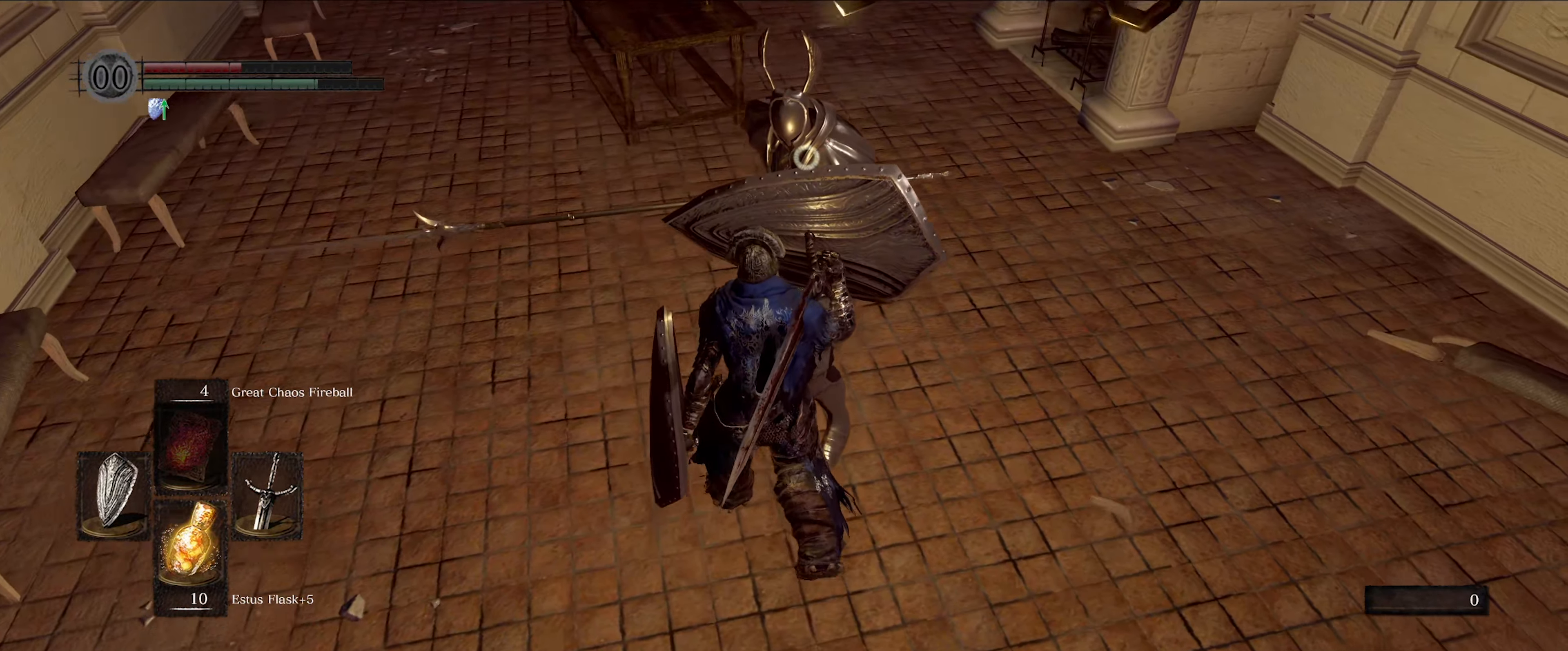
{"buttons": ["L1"], "left_stick": "up-left", "right_stick": "center", "events": [[50, "L1", "down"]]}
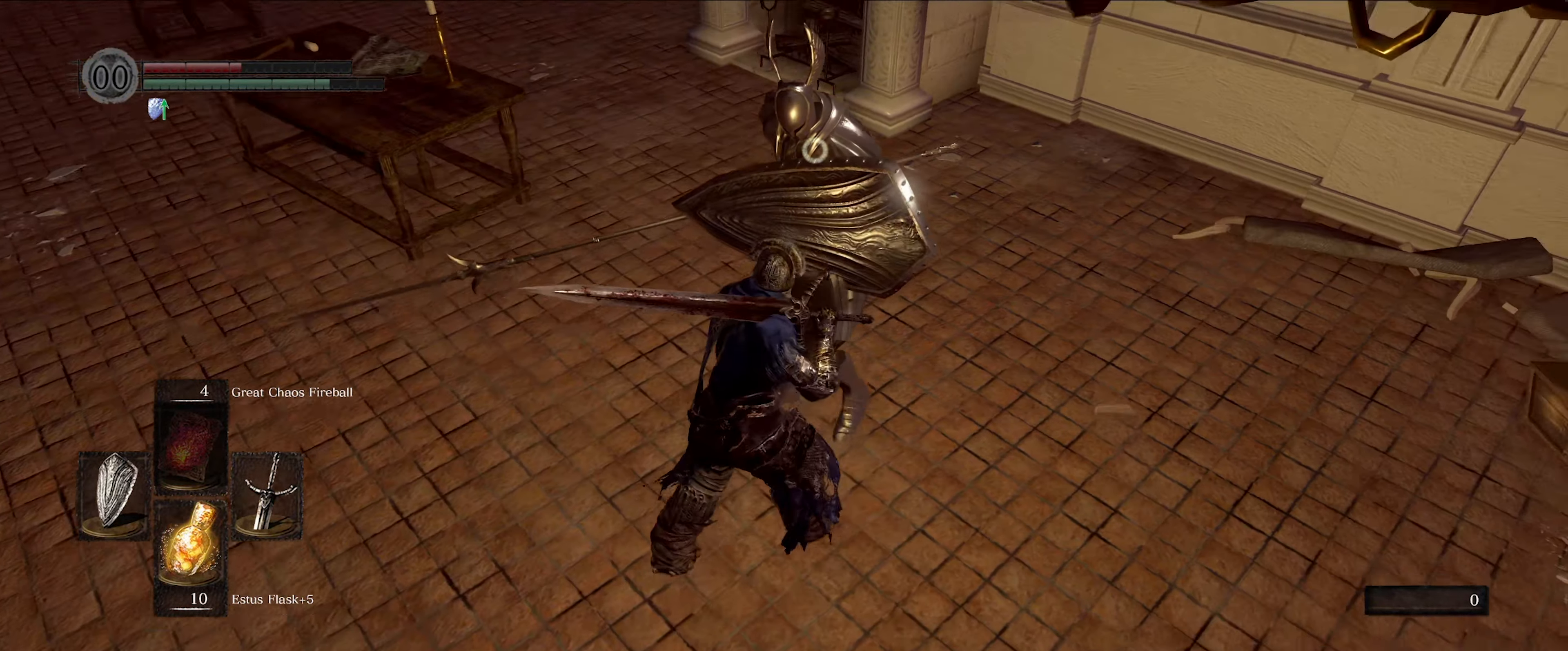
{"buttons": ["L1"], "left_stick": "up", "right_stick": "center", "events": [[100, "left_stick", "center"], [250, "left_stick", "up-left"], [466, "left_stick", "up"]]}
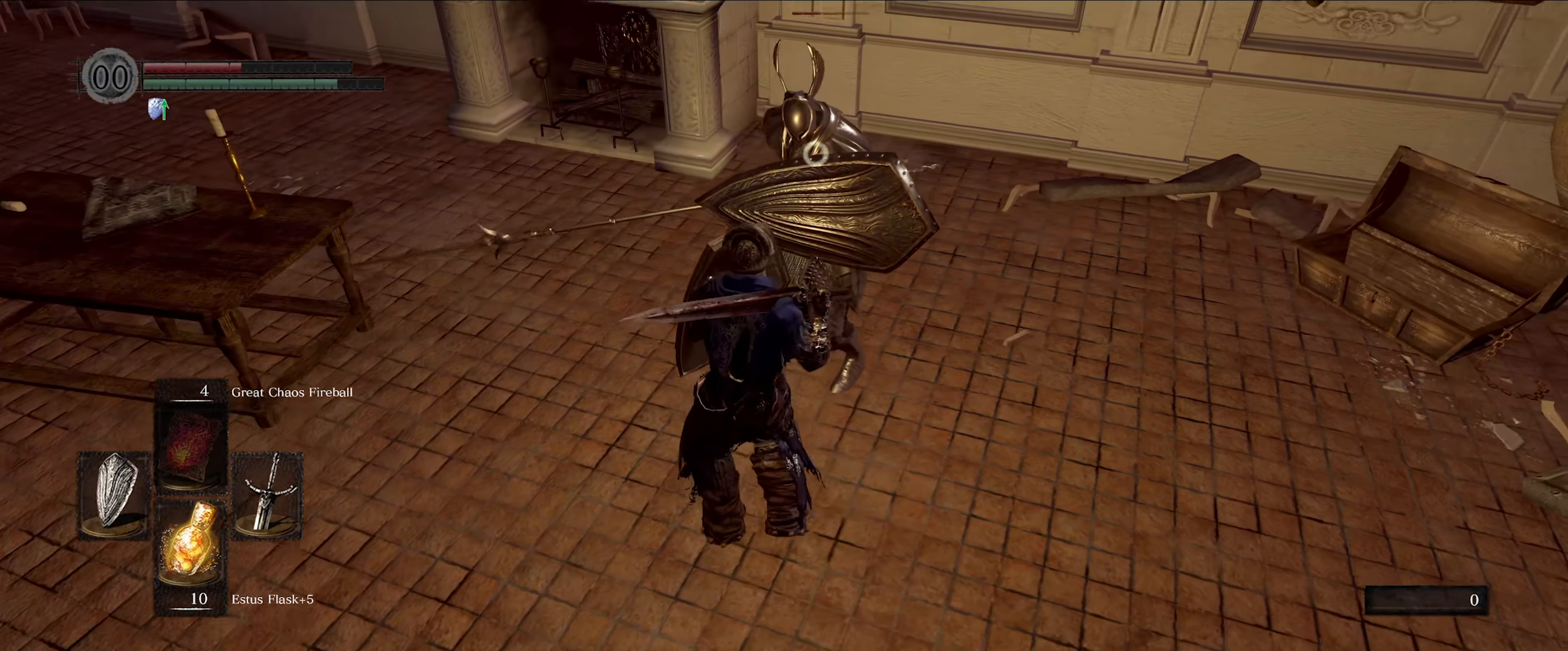
{"buttons": ["L1"], "left_stick": "up-left", "right_stick": "center", "events": [[100, "left_stick", "up-left"]]}
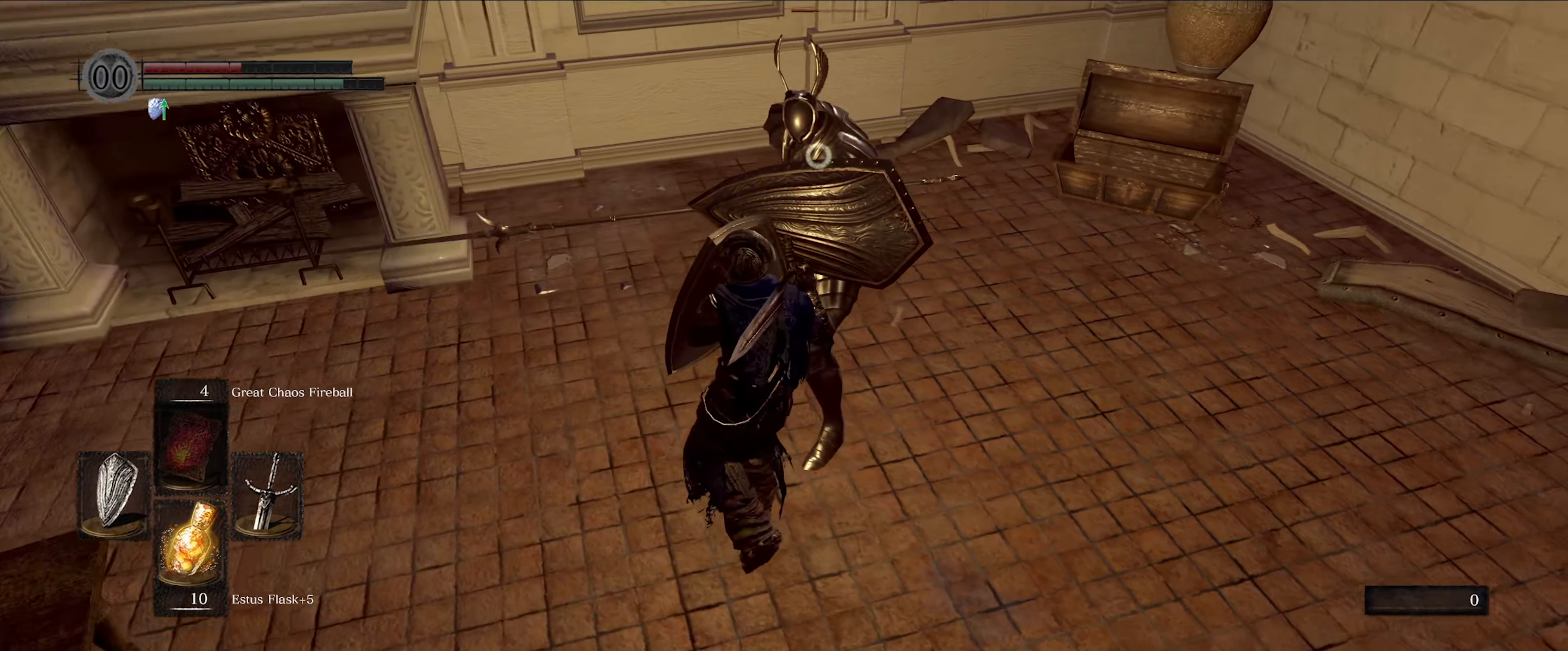
{"buttons": ["L1"], "left_stick": "center", "right_stick": "center", "events": [[33, "left_stick", "center"]]}
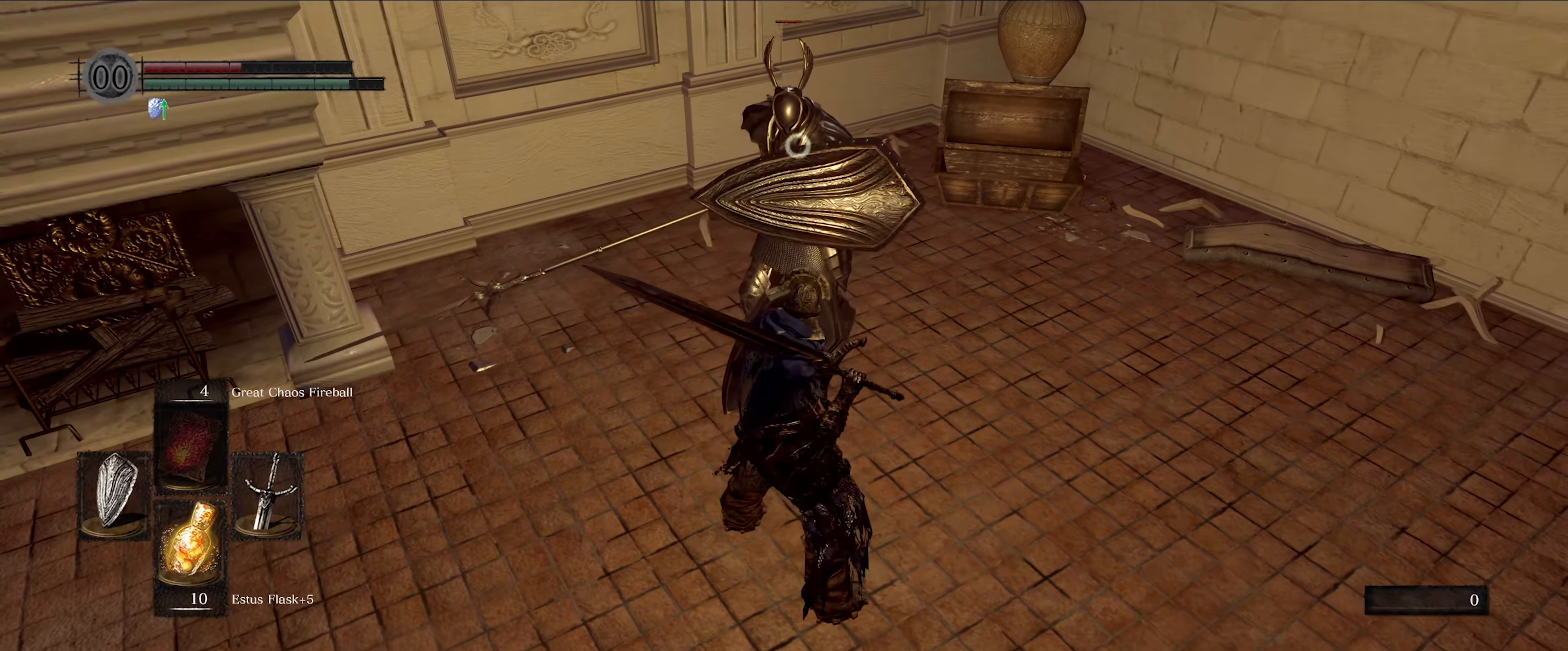
{"buttons": ["L1"], "left_stick": "up-left", "right_stick": "center", "events": [[133, "left_stick", "up-left"]]}
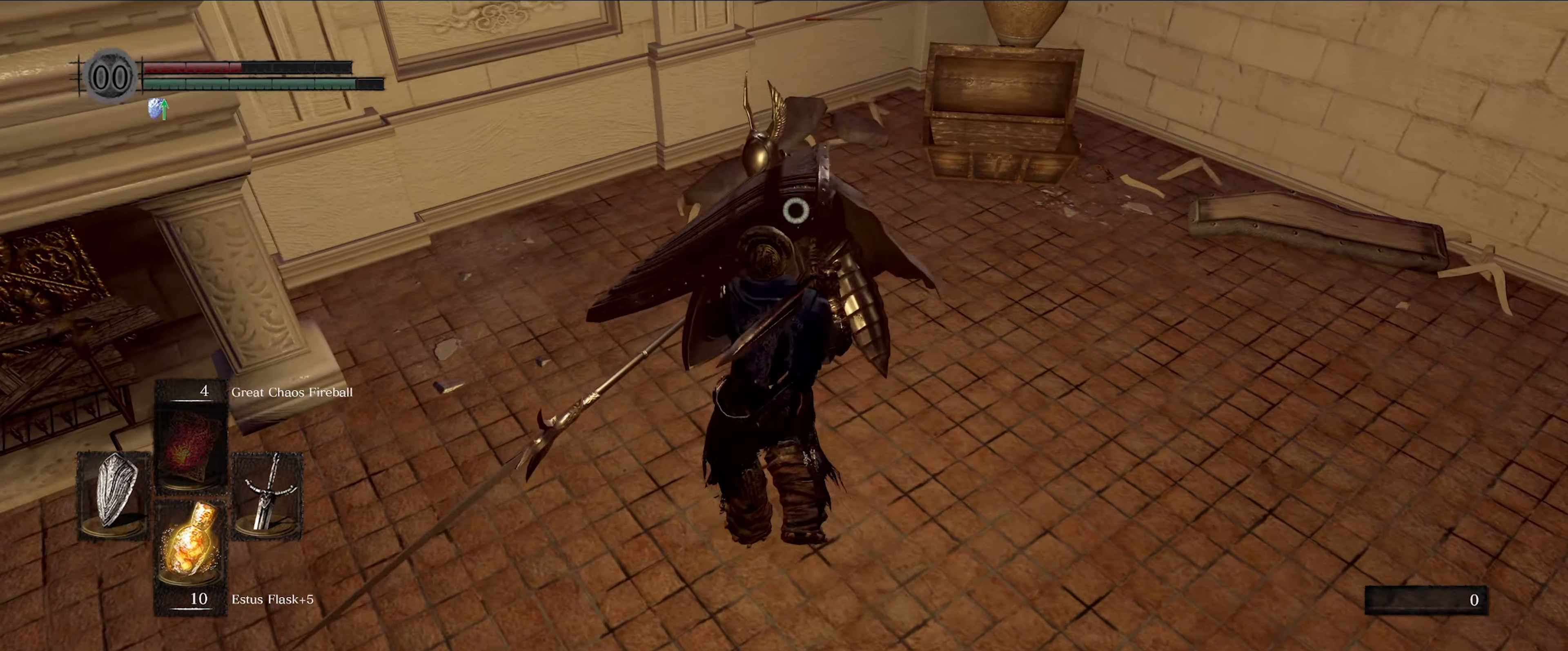
{"buttons": [], "left_stick": "center", "right_stick": "center", "events": [[117, "left_stick", "center"], [183, "L1", "up"], [267, "L2", "down"], [433, "L2", "up"]]}
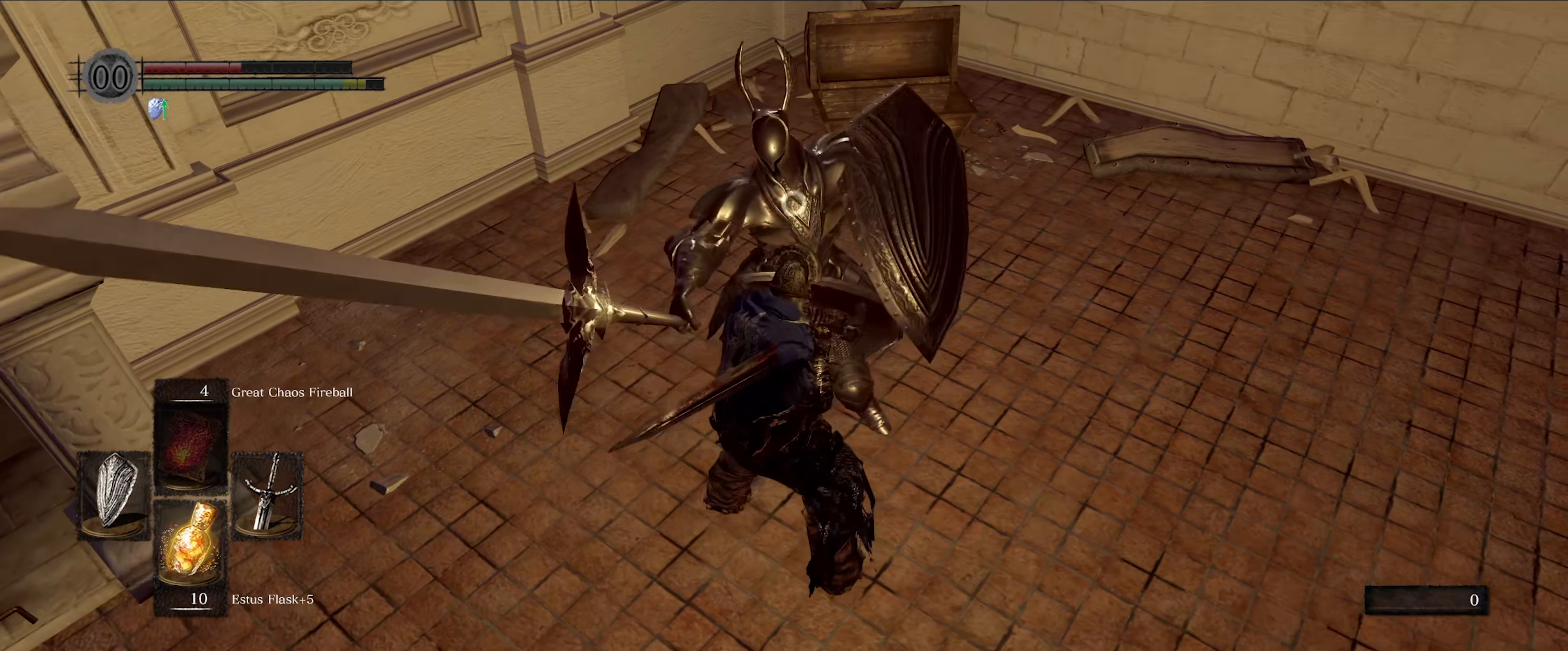
{"buttons": ["R1"], "left_stick": "center", "right_stick": "center", "events": [[450, "R1", "down"]]}
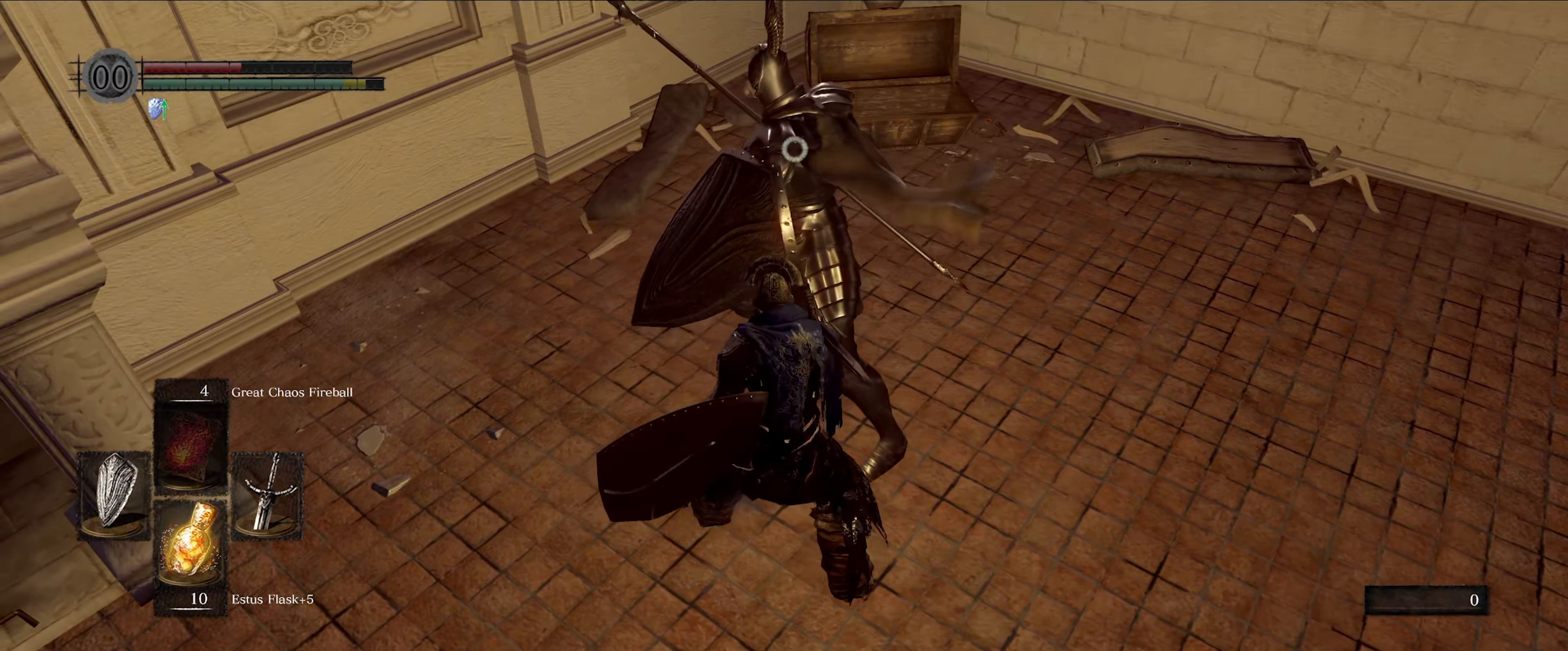
{"buttons": [], "left_stick": "center", "right_stick": "center", "events": [[33, "R1", "up"]]}
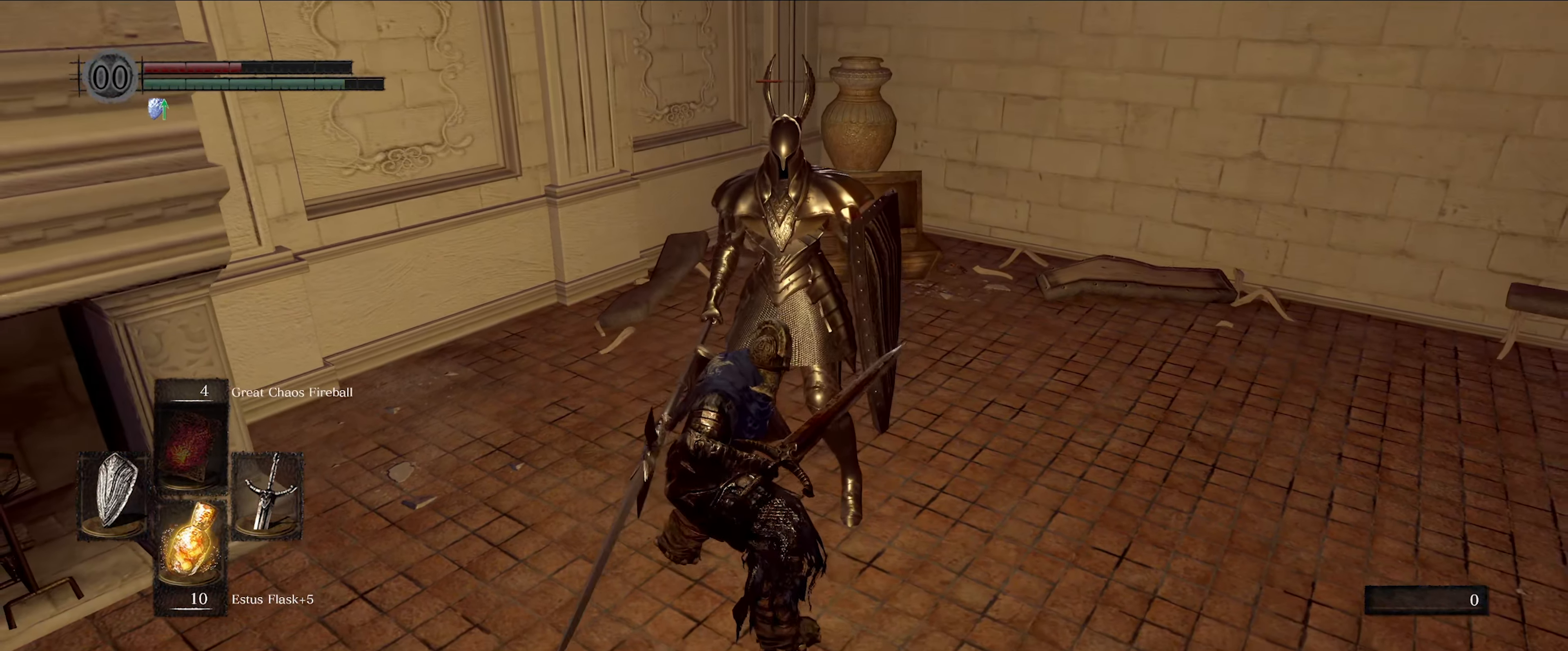
{"buttons": [], "left_stick": "center", "right_stick": "center", "events": []}